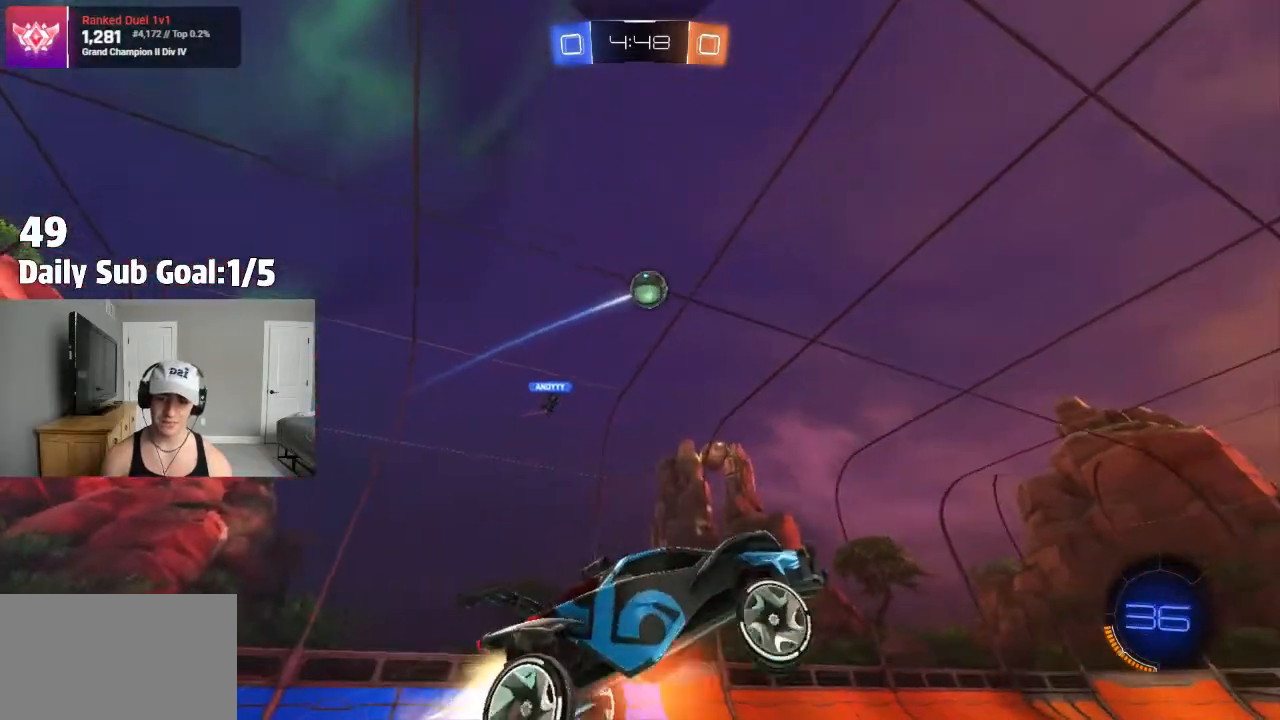
Gameplay with a controller (PlayStation layout); each line is a JSON object with the inputs held at the frame after it. "events" lists button and stick changes between this image and that frame as [ms after this image, input, new state], when the widget could be followed in between.
{"buttons": ["SQUARE", "R2"], "left_stick": "up", "right_stick": "center", "events": [[67, "left_stick", "left"], [83, "CROSS", "up"], [83, "R2", "down"], [167, "SQUARE", "down"], [250, "left_stick", "up"]]}
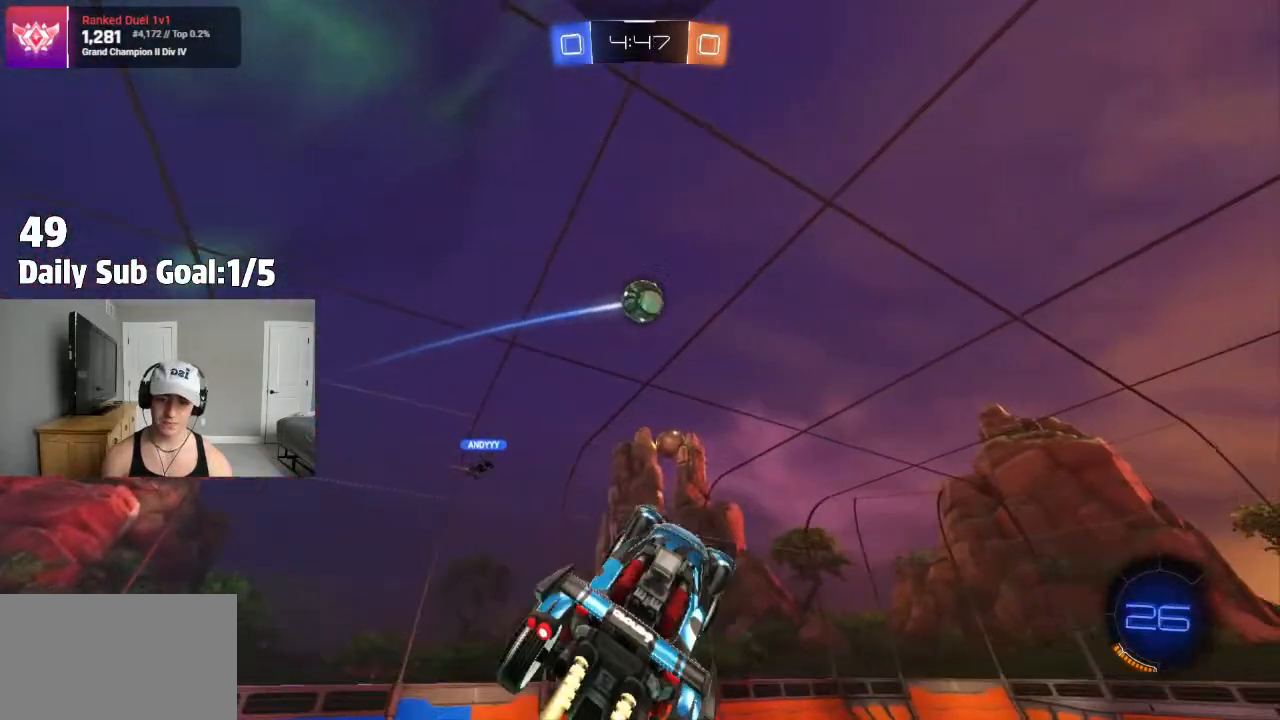
{"buttons": ["SQUARE", "R2"], "left_stick": "down-right", "right_stick": "center", "events": [[33, "left_stick", "up-right"], [117, "R2", "up"], [200, "R2", "down"], [233, "left_stick", "down-right"], [283, "left_stick", "down-left"], [500, "left_stick", "down-right"]]}
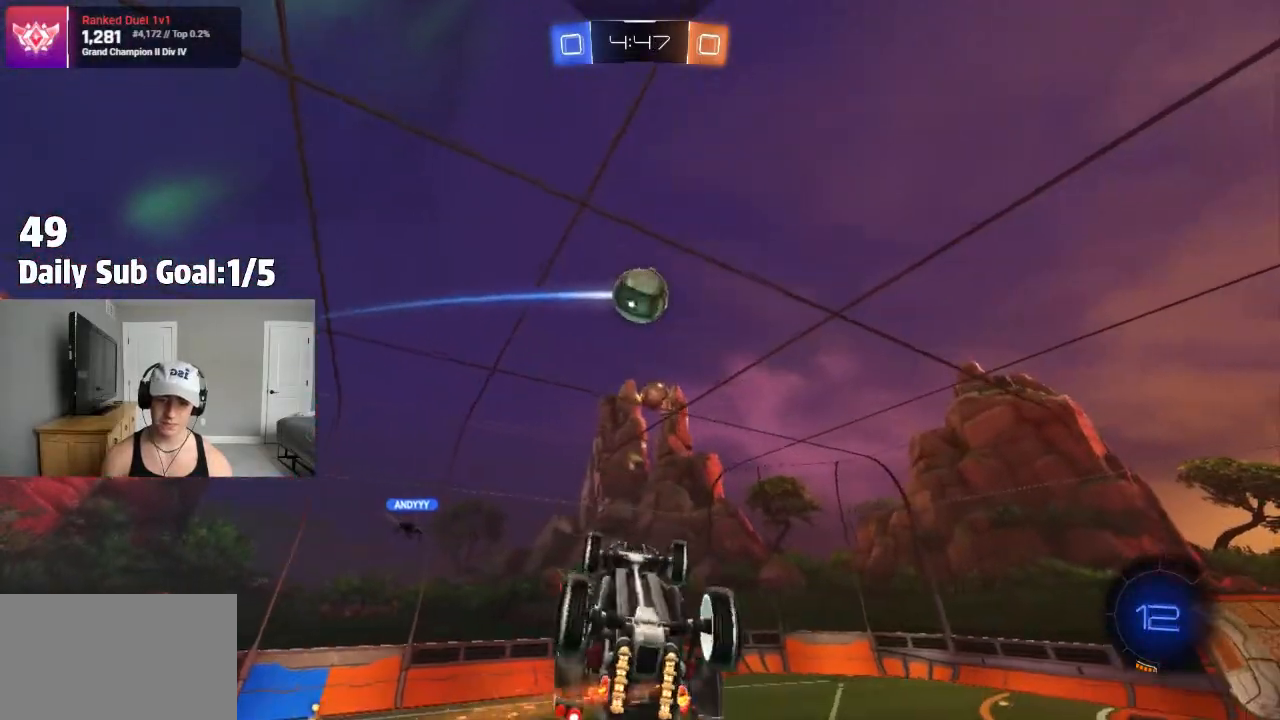
{"buttons": ["SQUARE", "R2"], "left_stick": "down-right", "right_stick": "center", "events": [[33, "left_stick", "right"], [150, "left_stick", "left"], [200, "R2", "up"], [350, "left_stick", "down-right"], [500, "R2", "down"]]}
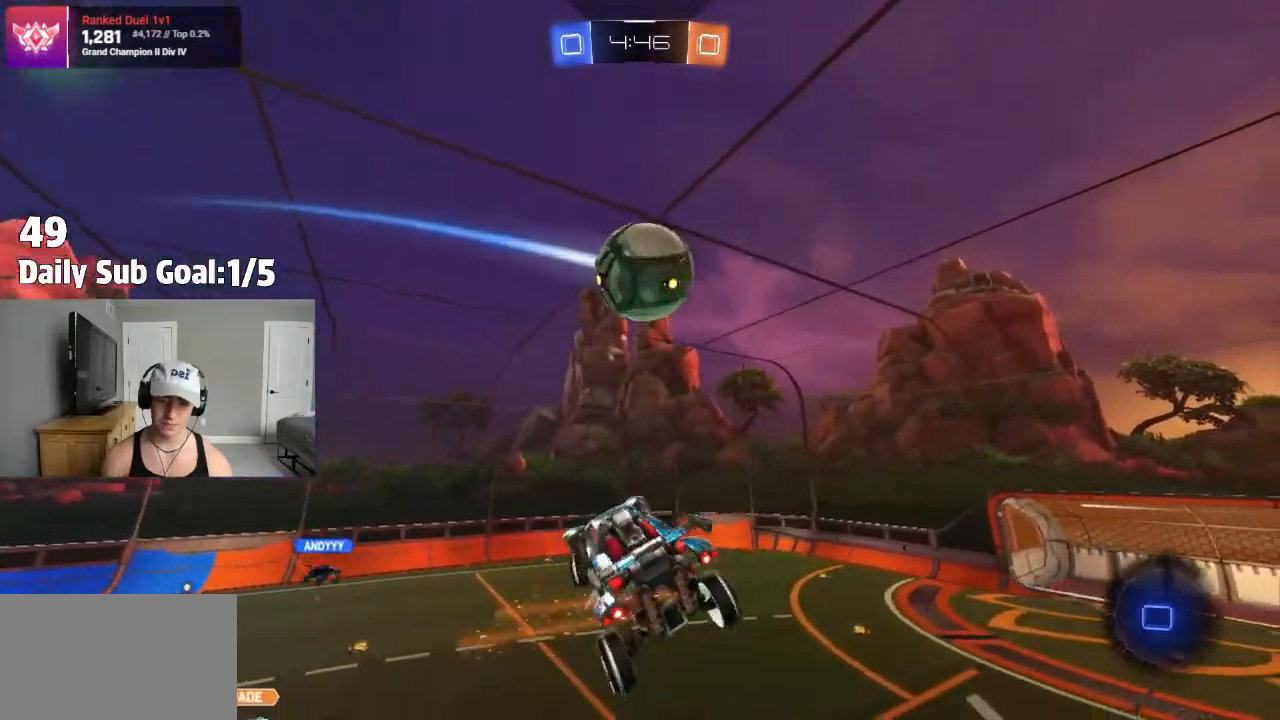
{"buttons": ["SQUARE"], "left_stick": "up-left", "right_stick": "center", "events": [[50, "R2", "up"], [317, "left_stick", "up-left"], [400, "R2", "down"], [450, "R2", "up"]]}
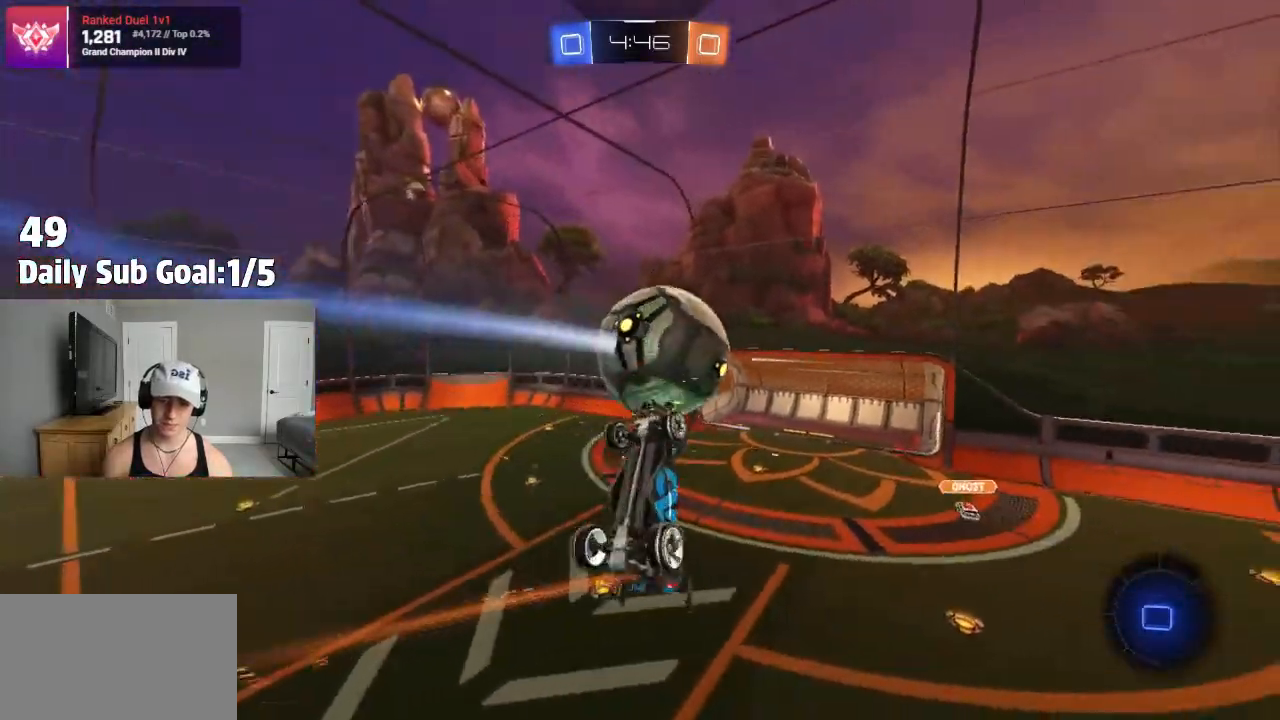
{"buttons": ["R2"], "left_stick": "center", "right_stick": "center"}
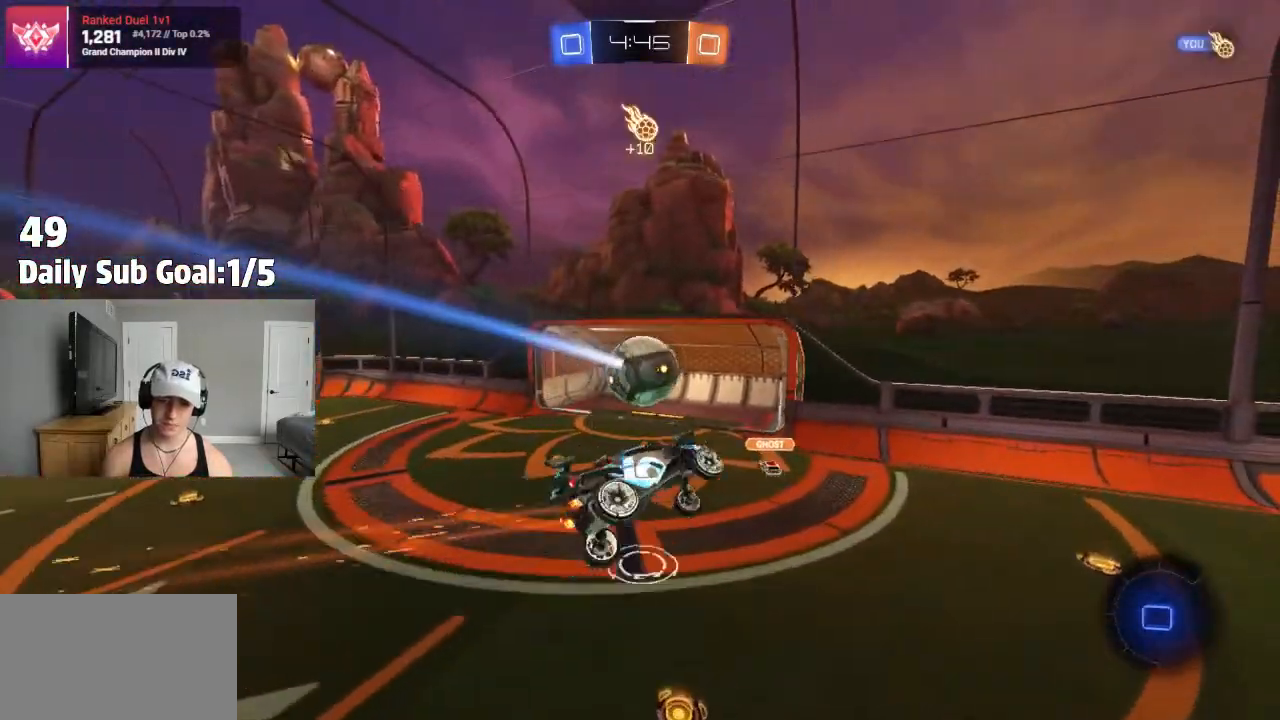
{"buttons": ["R2"], "left_stick": "down-left", "right_stick": "center", "events": [[33, "L1", "down"], [50, "R2", "up"], [50, "left_stick", "right"], [150, "L1", "up"], [167, "left_stick", "center"], [233, "left_stick", "down-right"], [383, "left_stick", "center"], [433, "R2", "down"], [467, "left_stick", "down-left"]]}
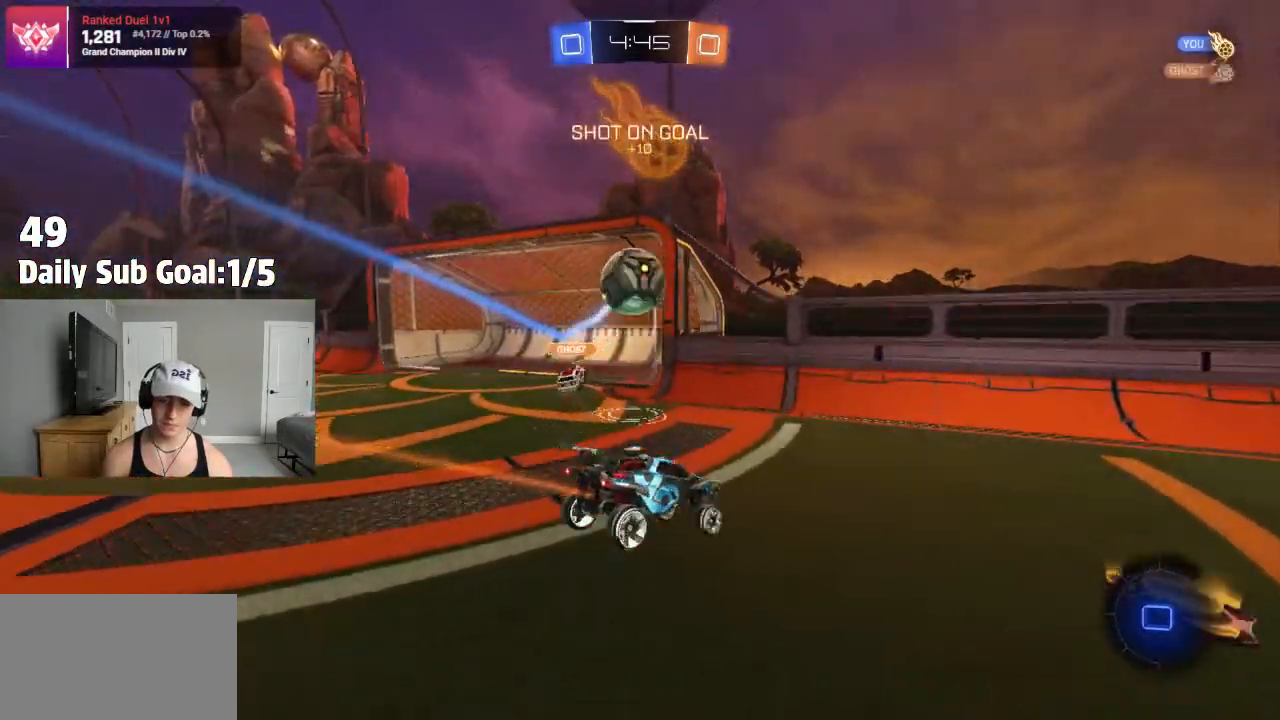
{"buttons": ["R2"], "left_stick": "right", "right_stick": "center", "events": [[117, "left_stick", "down-right"], [167, "left_stick", "right"], [300, "TRIANGLE", "down"], [483, "TRIANGLE", "up"]]}
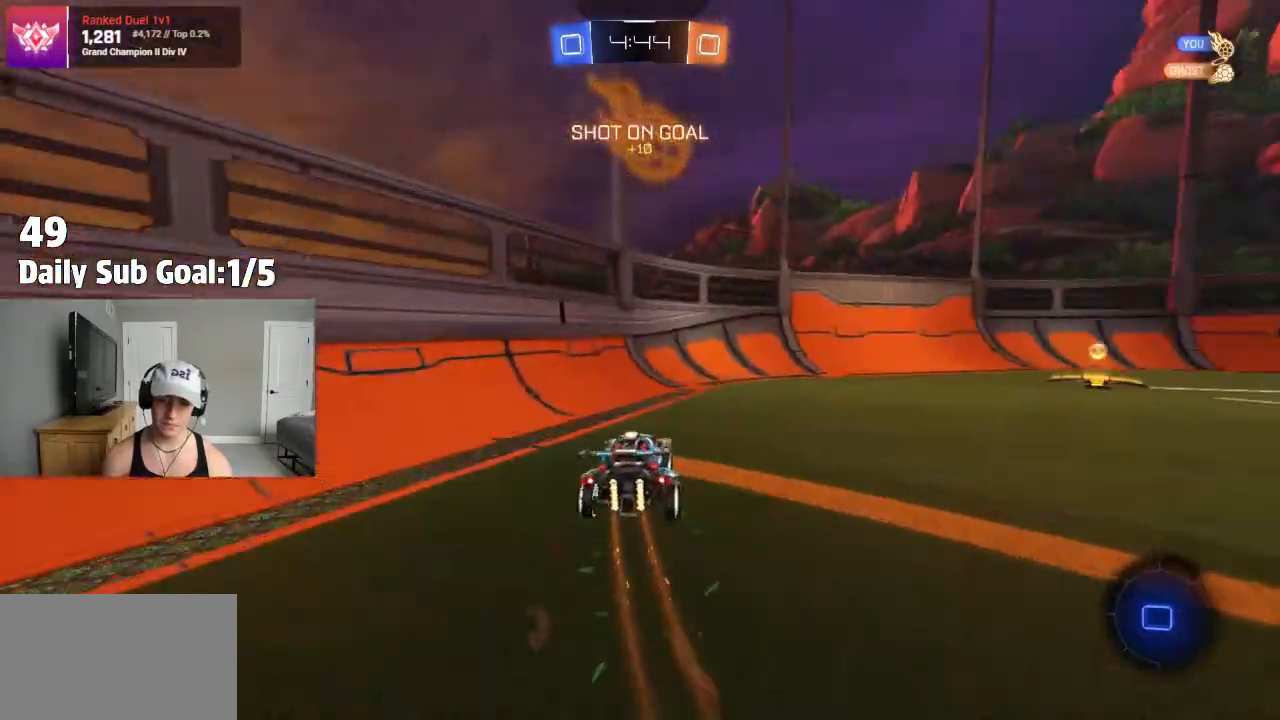
{"buttons": [], "left_stick": "right", "right_stick": "center", "events": [[500, "R2", "up"]]}
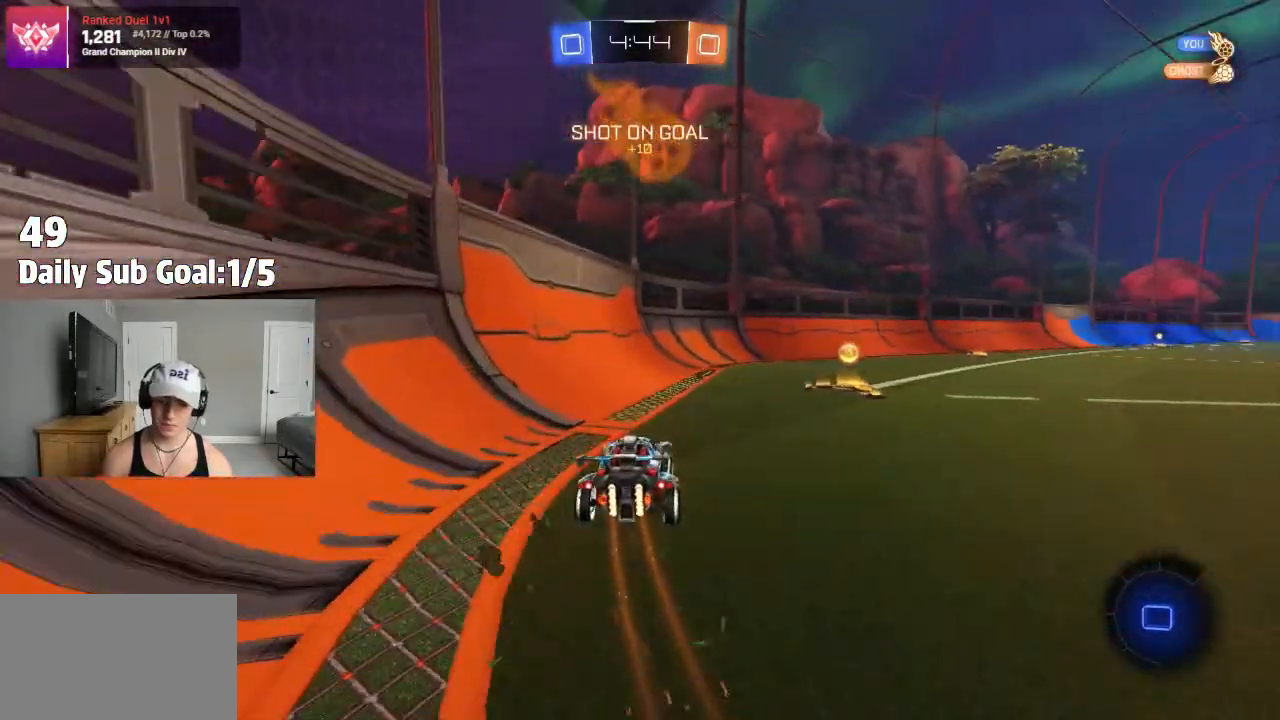
{"buttons": ["CROSS", "R2"], "left_stick": "up", "right_stick": "center", "events": [[17, "R2", "down"], [33, "R2", "up"], [117, "R2", "down"], [367, "CROSS", "down"], [400, "left_stick", "up"], [417, "CROSS", "up"], [500, "CROSS", "down"]]}
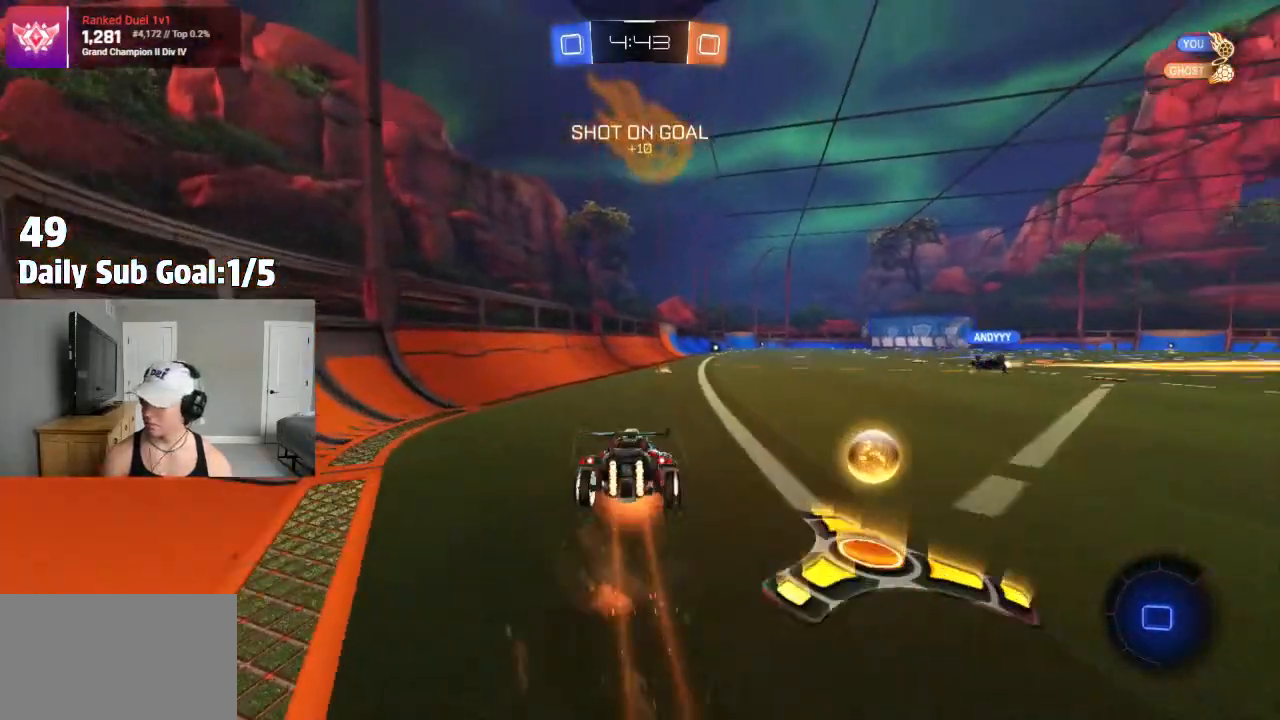
{"buttons": ["TRIANGLE", "R2"], "left_stick": "center", "right_stick": "center", "events": [[100, "CROSS", "up"], [267, "left_stick", "center"], [350, "TRIANGLE", "down"]]}
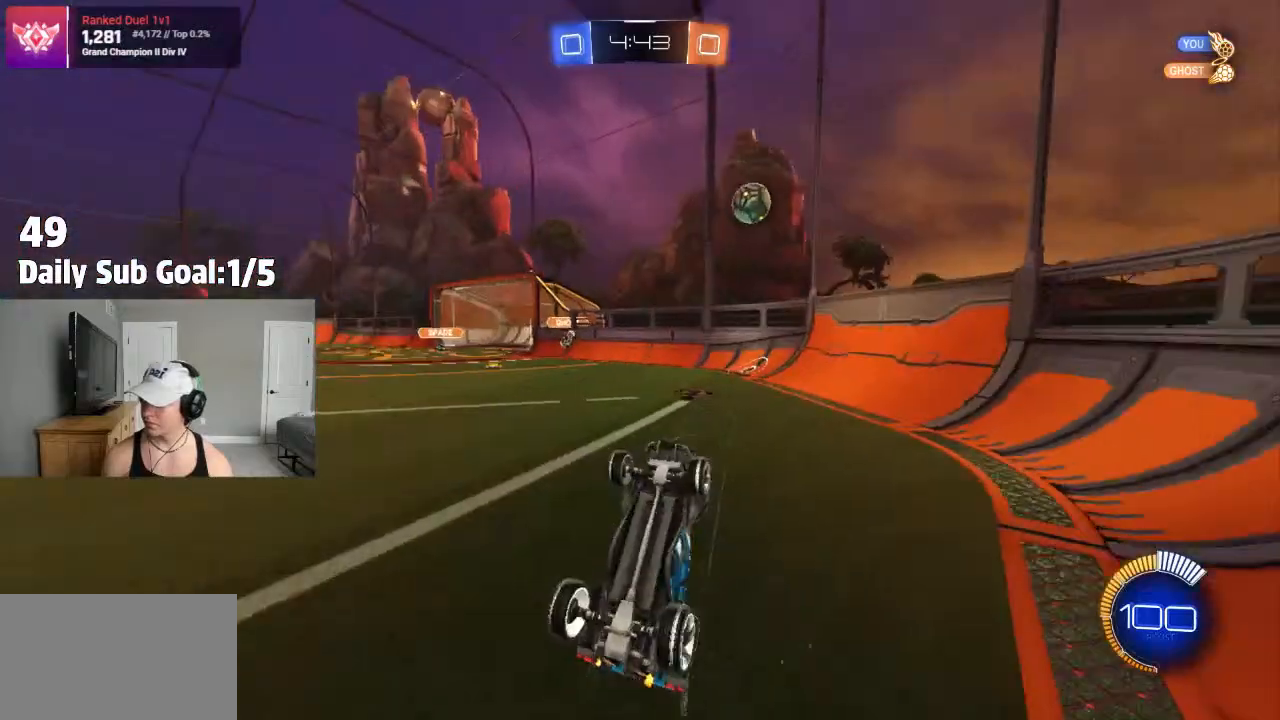
{"buttons": ["R2"], "left_stick": "left", "right_stick": "center", "events": [[17, "TRIANGLE", "up"], [500, "left_stick", "left"]]}
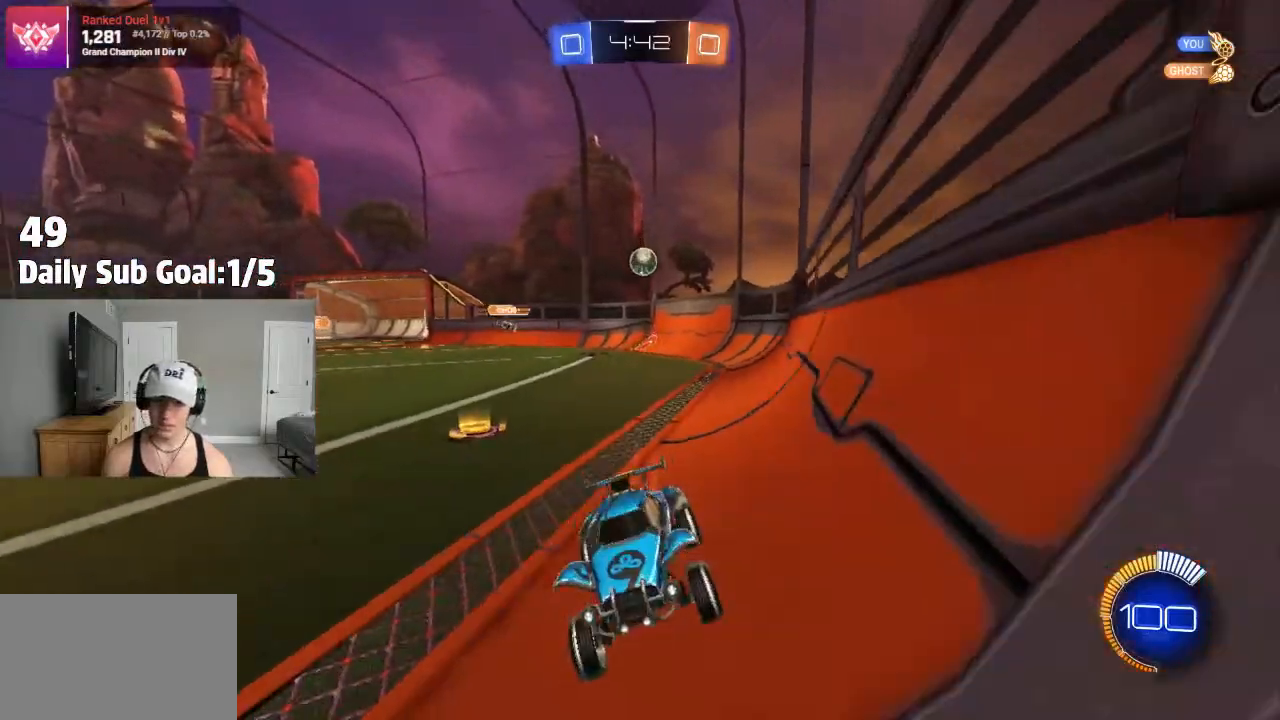
{"buttons": ["R2"], "left_stick": "center", "right_stick": "center", "events": [[150, "left_stick", "center"]]}
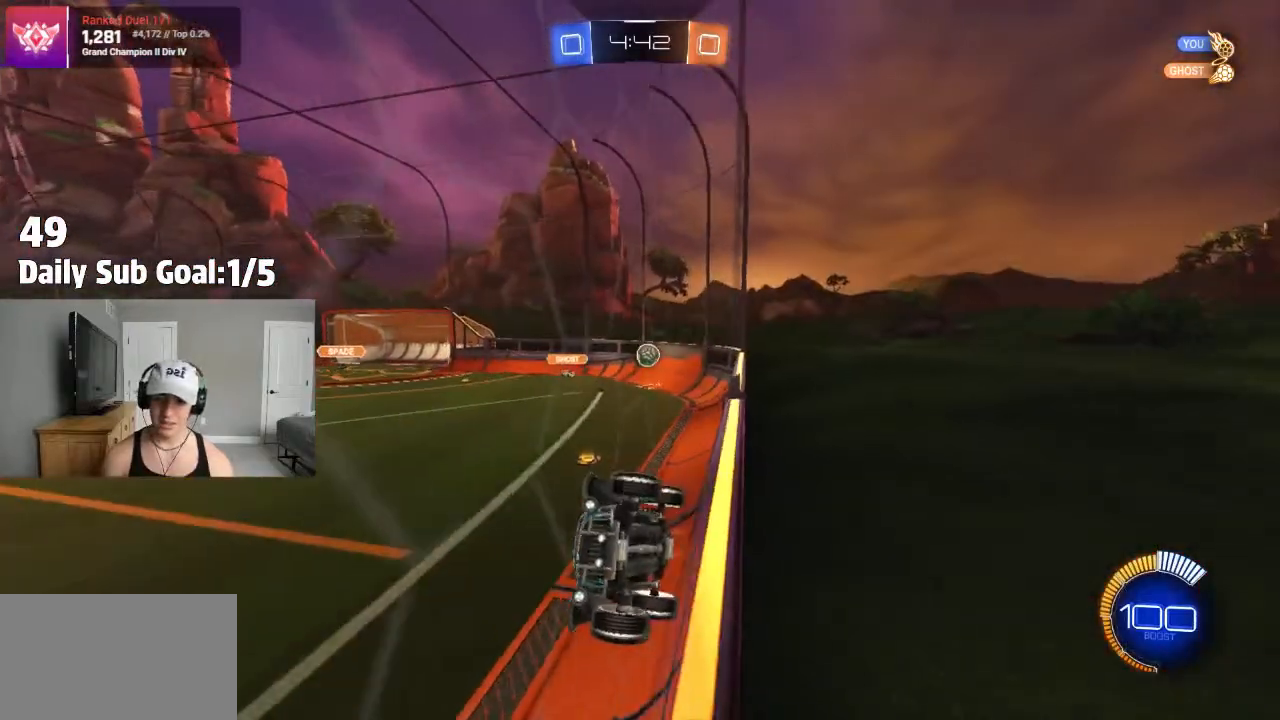
{"buttons": ["R2"], "left_stick": "left", "right_stick": "center", "events": [[33, "left_stick", "right"], [283, "left_stick", "center"], [483, "left_stick", "left"]]}
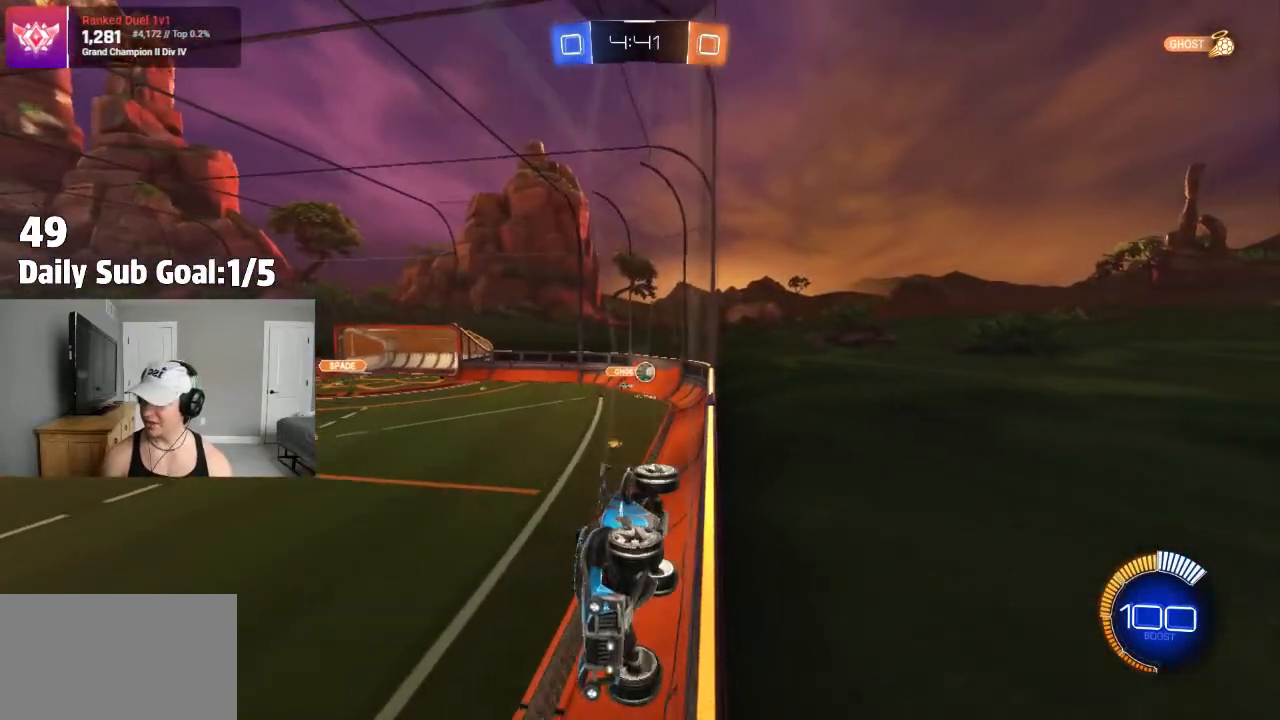
{"buttons": ["L1", "R2"], "left_stick": "right", "right_stick": "center"}
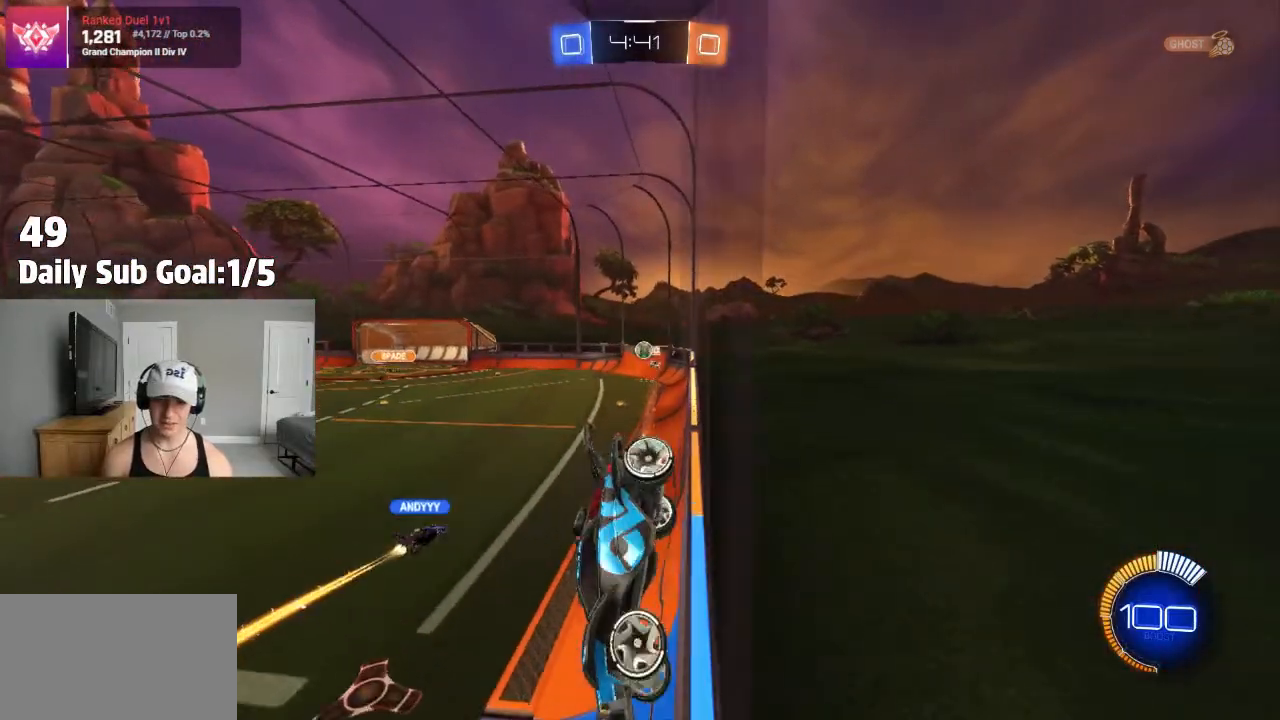
{"buttons": ["R2"], "left_stick": "right", "right_stick": "center", "events": [[50, "L1", "up"]]}
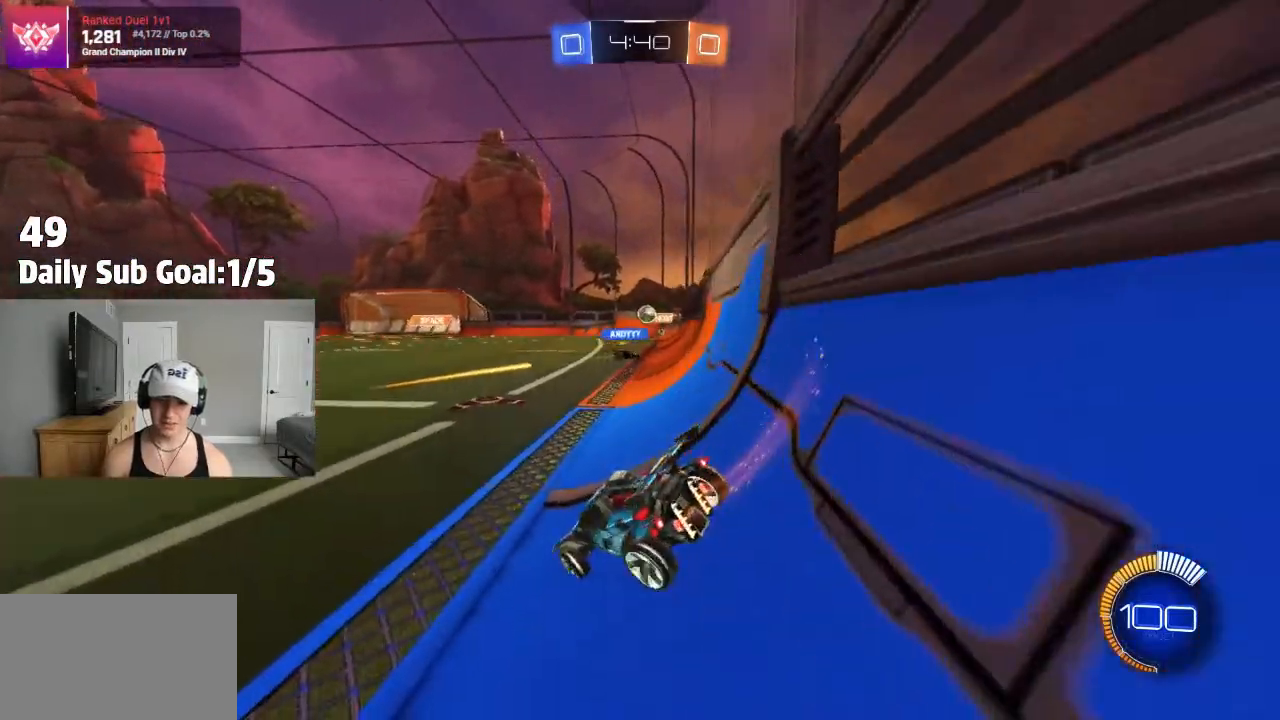
{"buttons": ["R2"], "left_stick": "left", "right_stick": "center", "events": [[67, "left_stick", "center"], [117, "left_stick", "right"], [450, "left_stick", "left"]]}
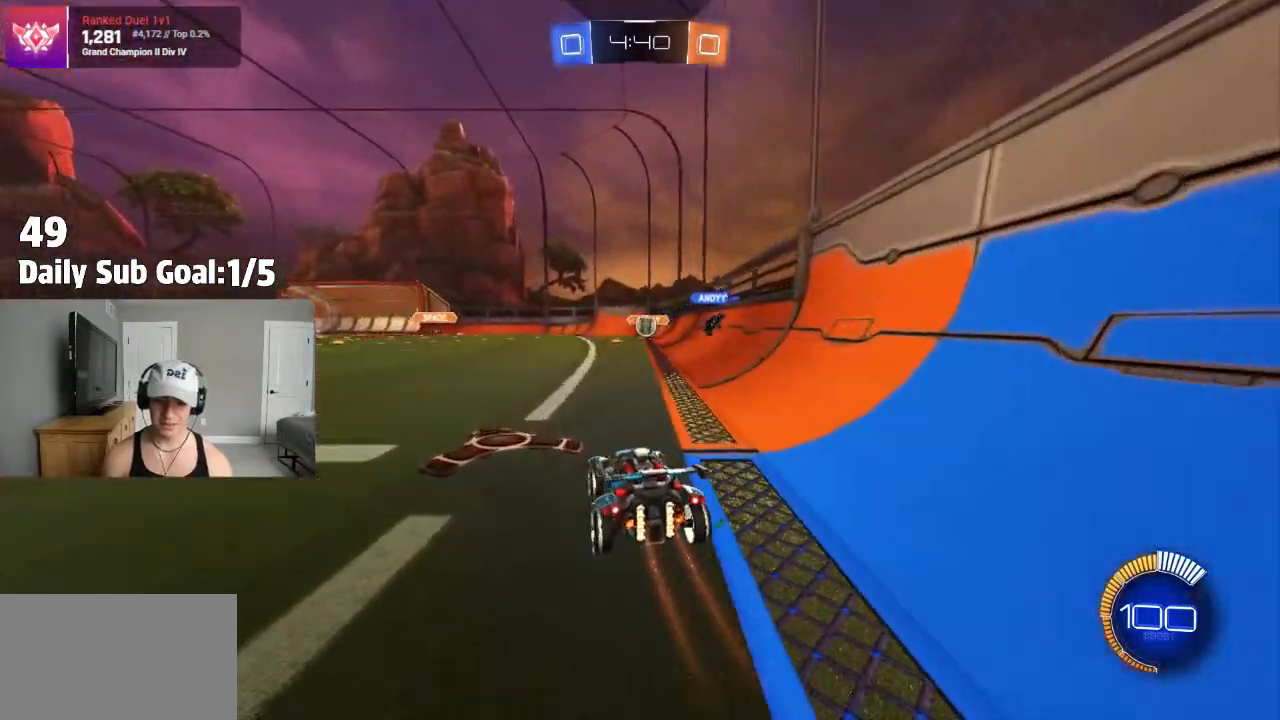
{"buttons": ["R2"], "left_stick": "left", "right_stick": "center", "events": [[333, "L1", "down"], [417, "L1", "up"]]}
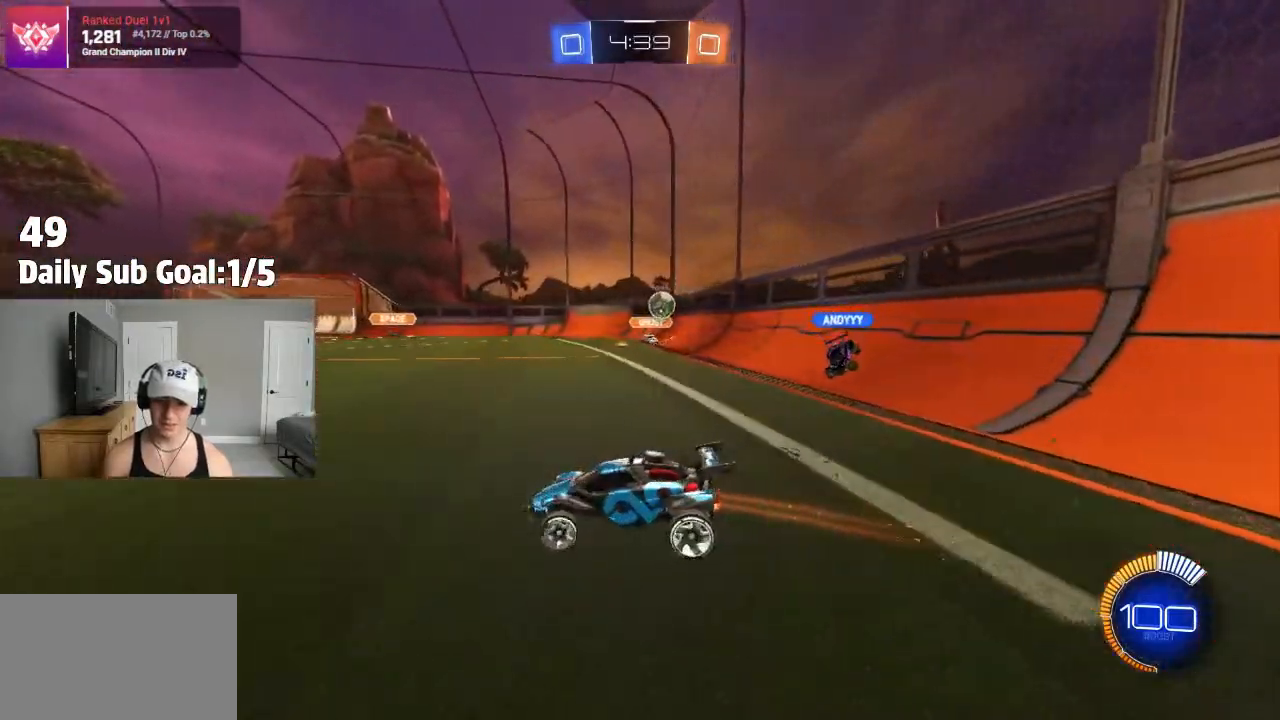
{"buttons": ["R2"], "left_stick": "left", "right_stick": "center", "events": []}
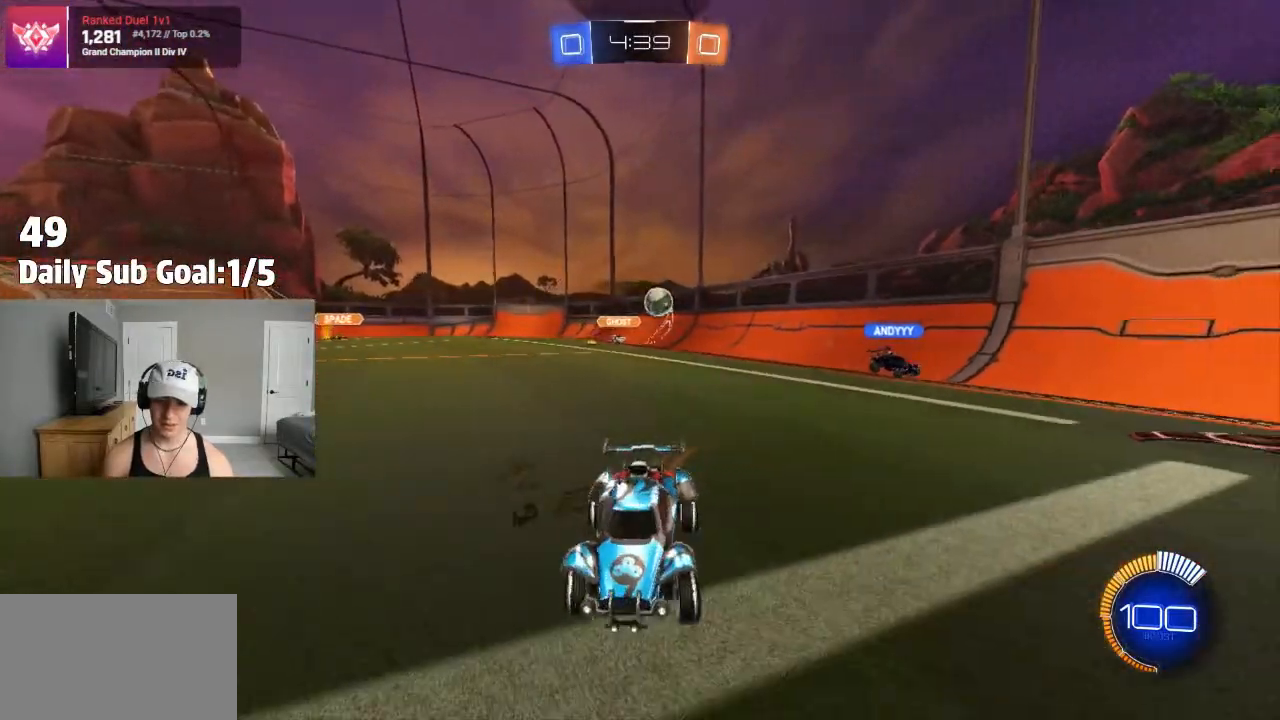
{"buttons": ["R2"], "left_stick": "left", "right_stick": "center", "events": []}
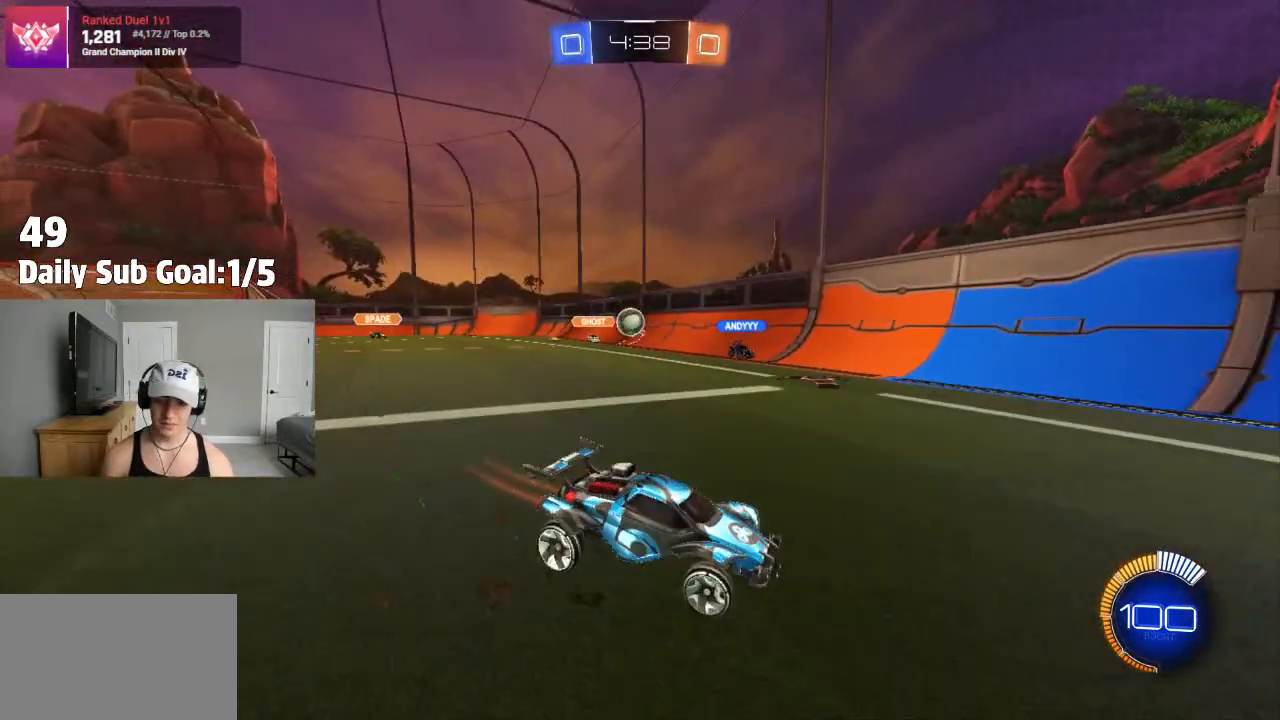
{"buttons": ["R2"], "left_stick": "right", "right_stick": "center", "events": [[17, "left_stick", "center"], [117, "left_stick", "left"], [283, "left_stick", "center"], [367, "left_stick", "right"]]}
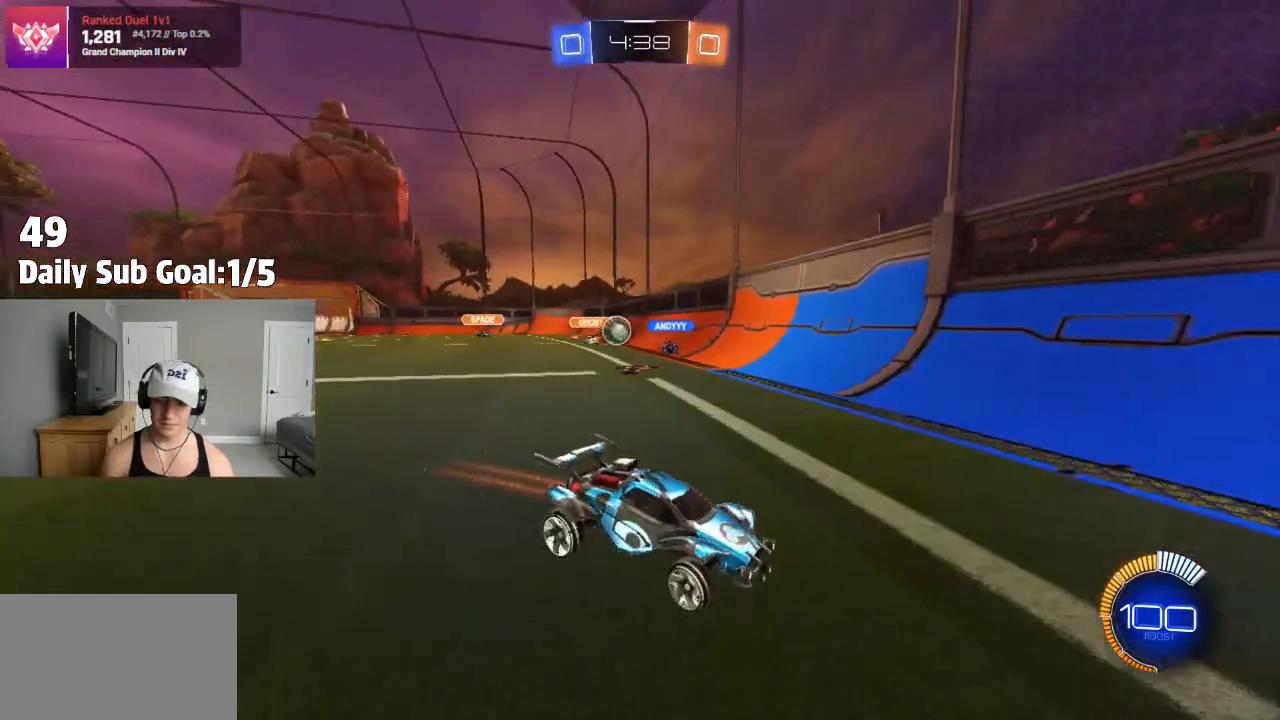
{"buttons": ["R2"], "left_stick": "center", "right_stick": "center", "events": [[100, "L1", "down"], [250, "L1", "up"], [450, "left_stick", "center"]]}
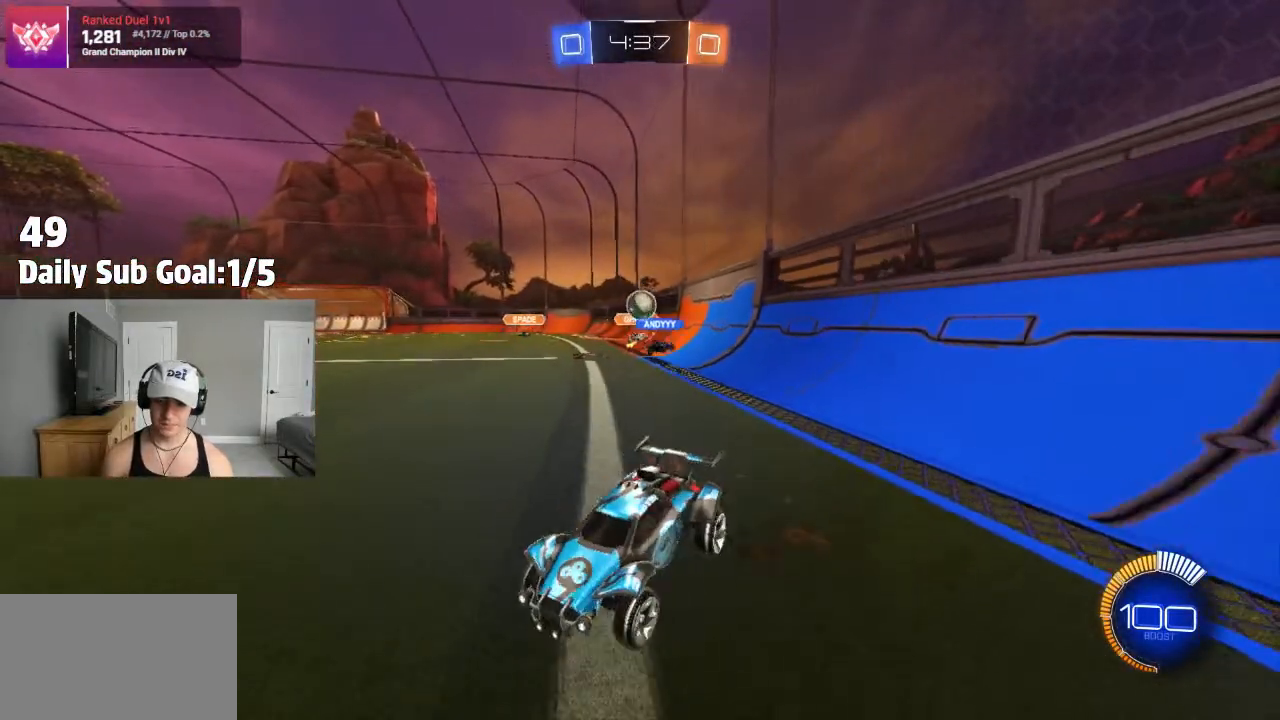
{"buttons": ["R2"], "left_stick": "left", "right_stick": "center", "events": [[17, "left_stick", "right"], [233, "R2", "up"], [250, "left_stick", "left"], [333, "R2", "down"]]}
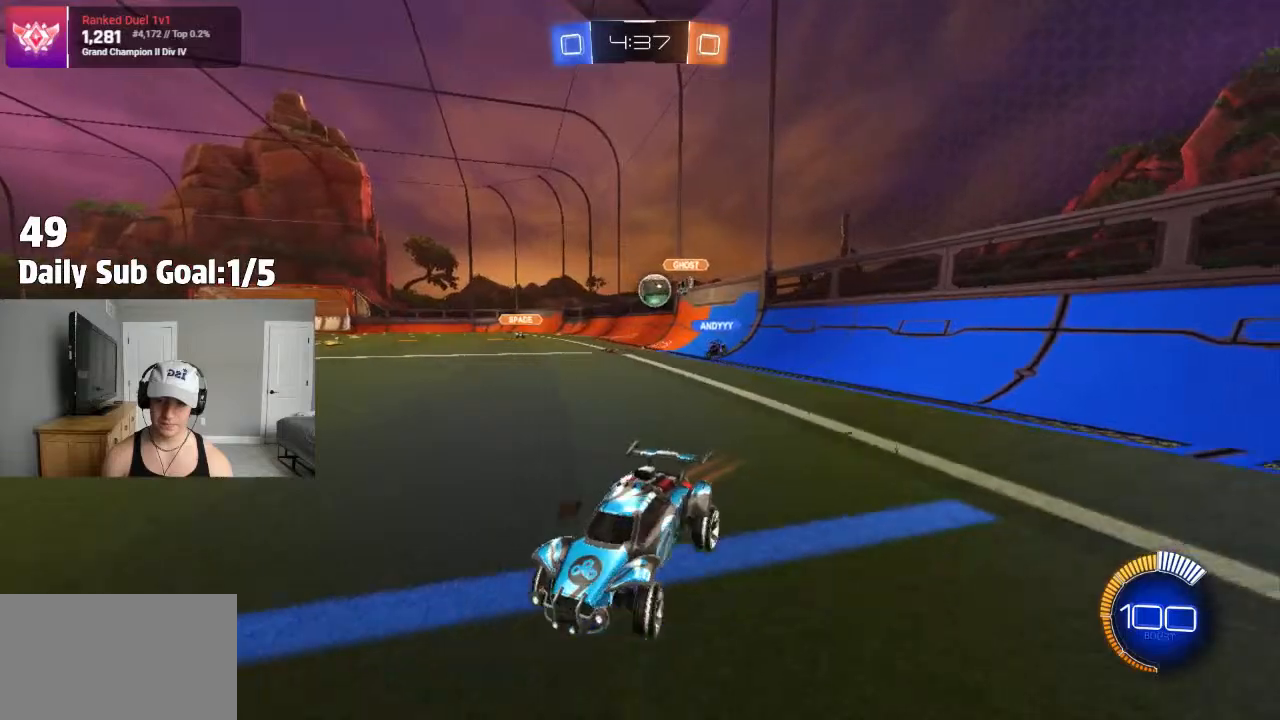
{"buttons": ["R2"], "left_stick": "center", "right_stick": "center"}
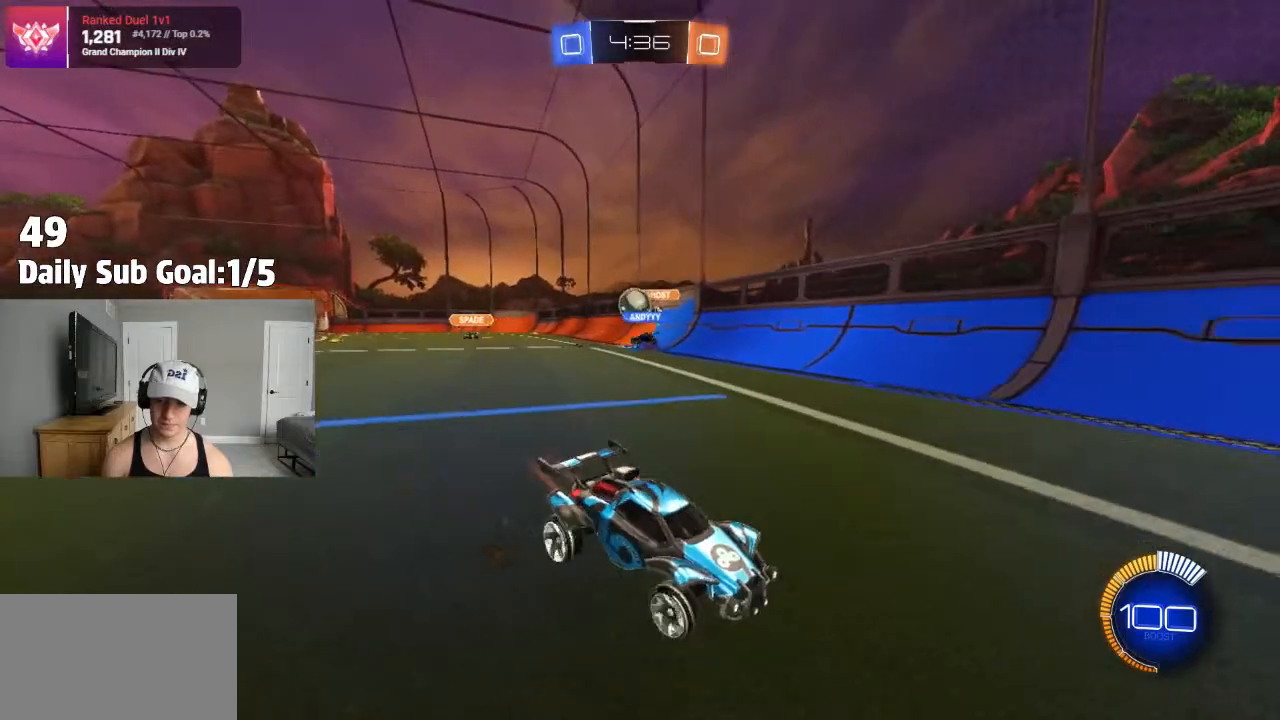
{"buttons": ["R2"], "left_stick": "right", "right_stick": "center", "events": [[100, "left_stick", "right"], [183, "L1", "down"], [317, "L1", "up"]]}
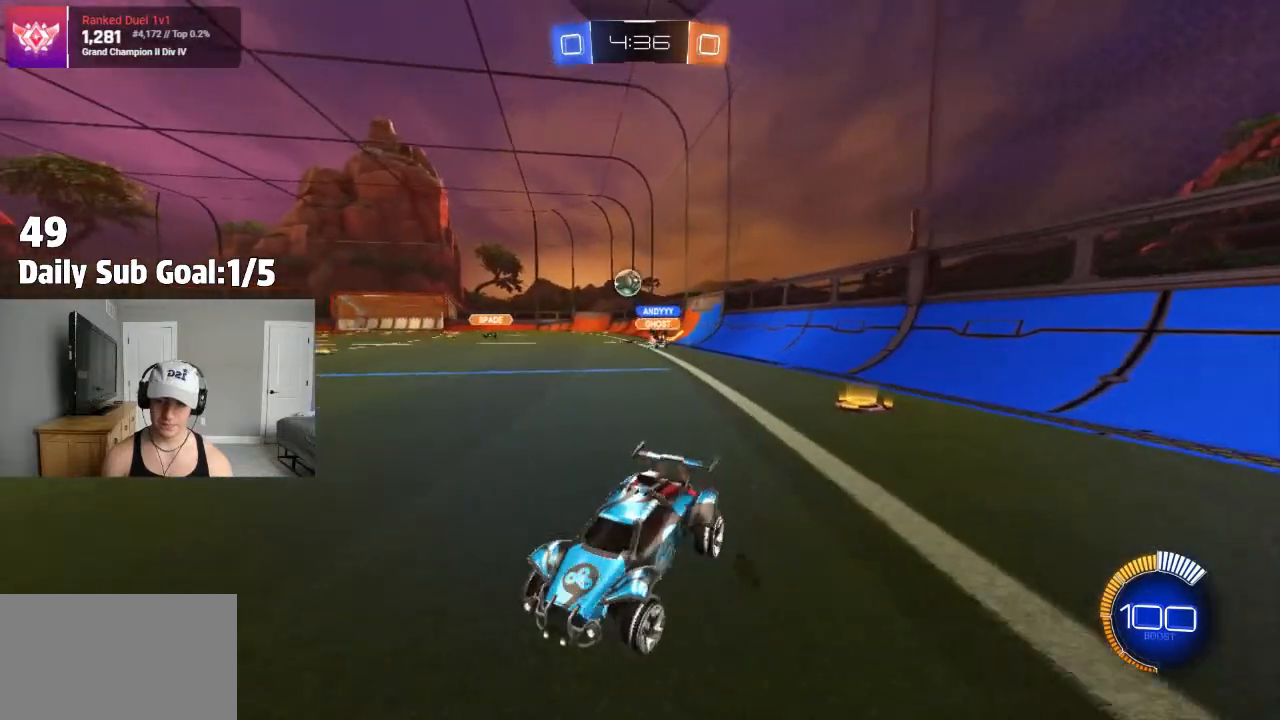
{"buttons": ["R2"], "left_stick": "right", "right_stick": "center", "events": [[183, "L1", "down"], [267, "L1", "up"]]}
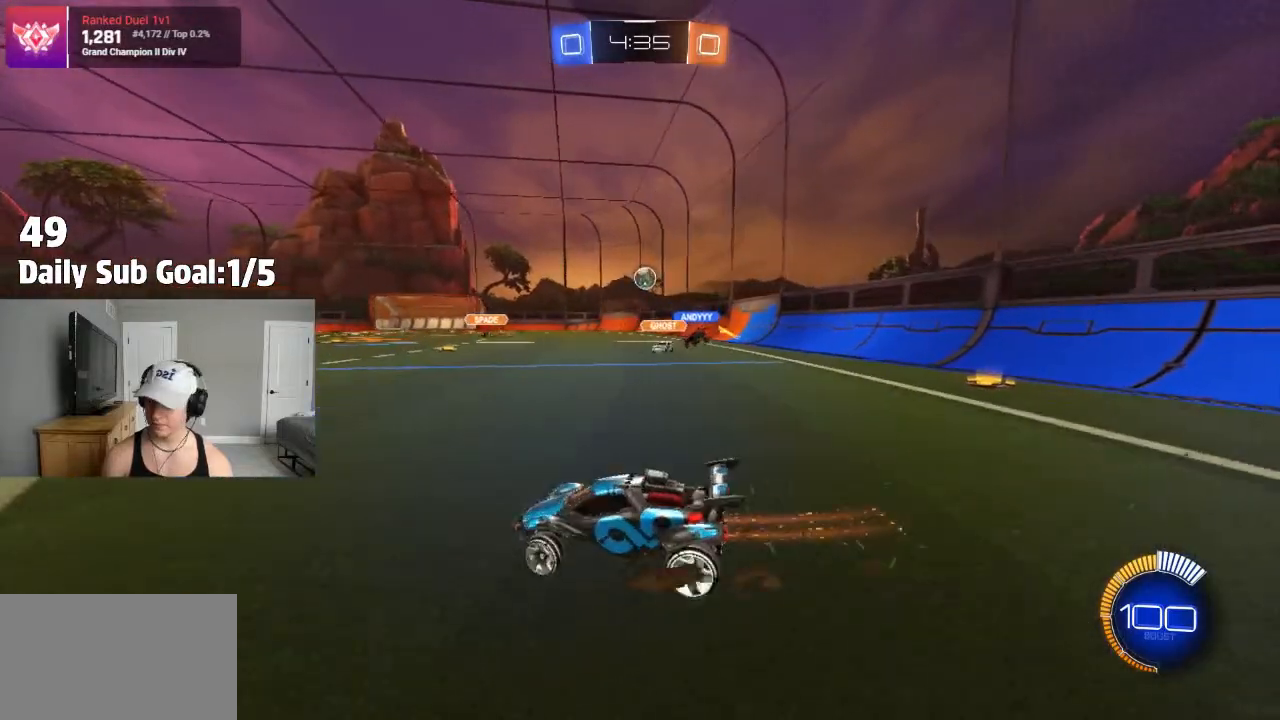
{"buttons": ["R2"], "left_stick": "center", "right_stick": "center", "events": [[417, "left_stick", "center"]]}
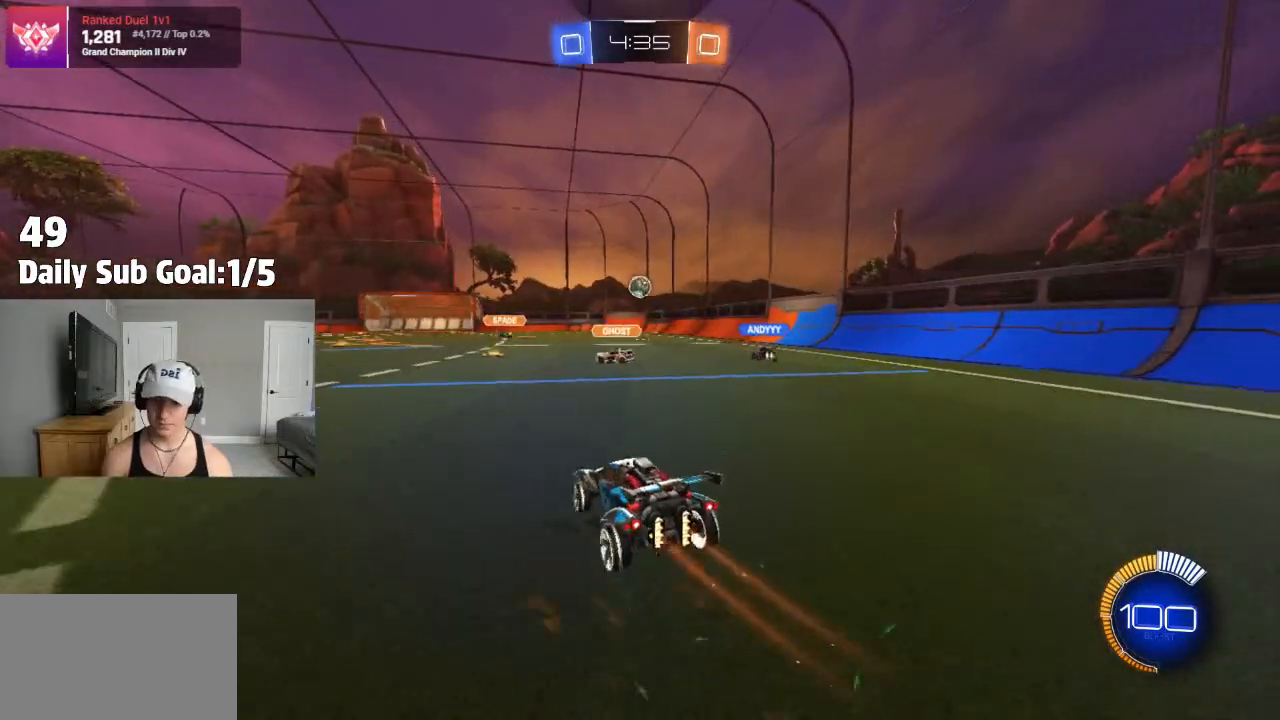
{"buttons": ["R2"], "left_stick": "right", "right_stick": "center", "events": [[67, "left_stick", "right"]]}
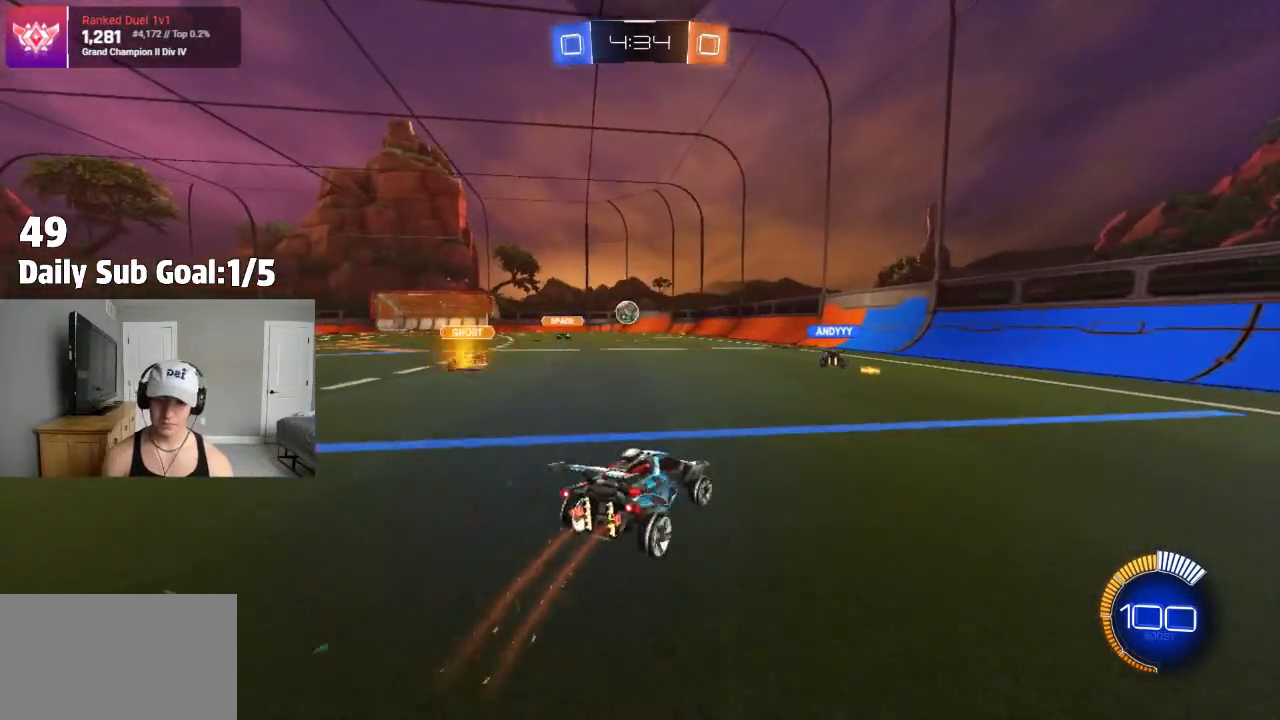
{"buttons": ["R2"], "left_stick": "right", "right_stick": "center", "events": []}
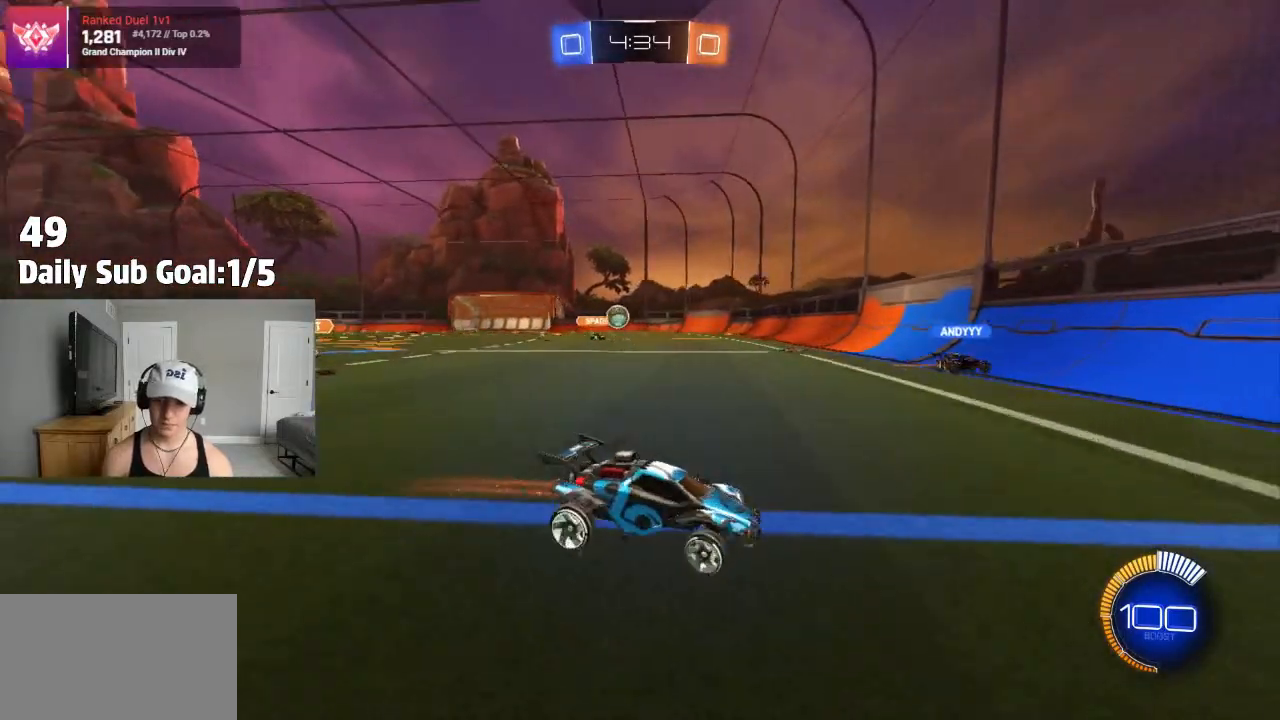
{"buttons": ["R2"], "left_stick": "left", "right_stick": "center", "events": [[83, "left_stick", "center"], [133, "left_stick", "left"], [200, "L1", "down"], [400, "L1", "up"]]}
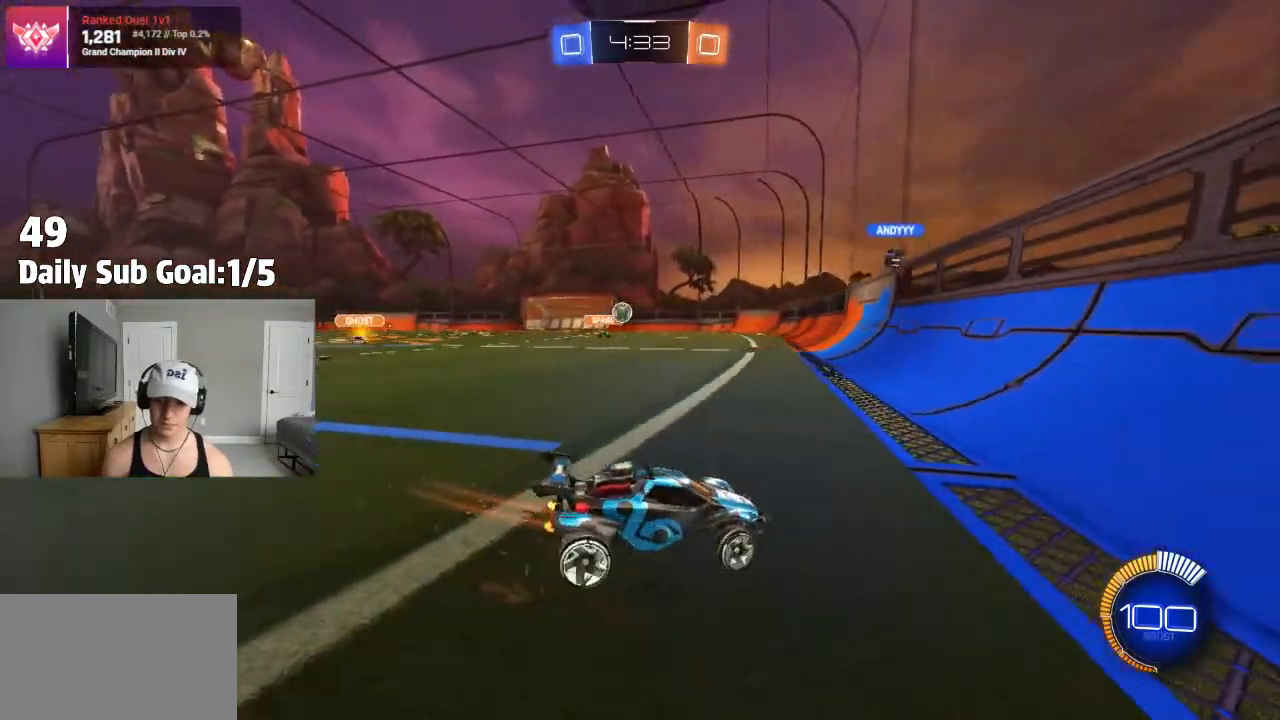
{"buttons": ["R2"], "left_stick": "left", "right_stick": "center", "events": [[217, "L1", "down"], [283, "L1", "up"]]}